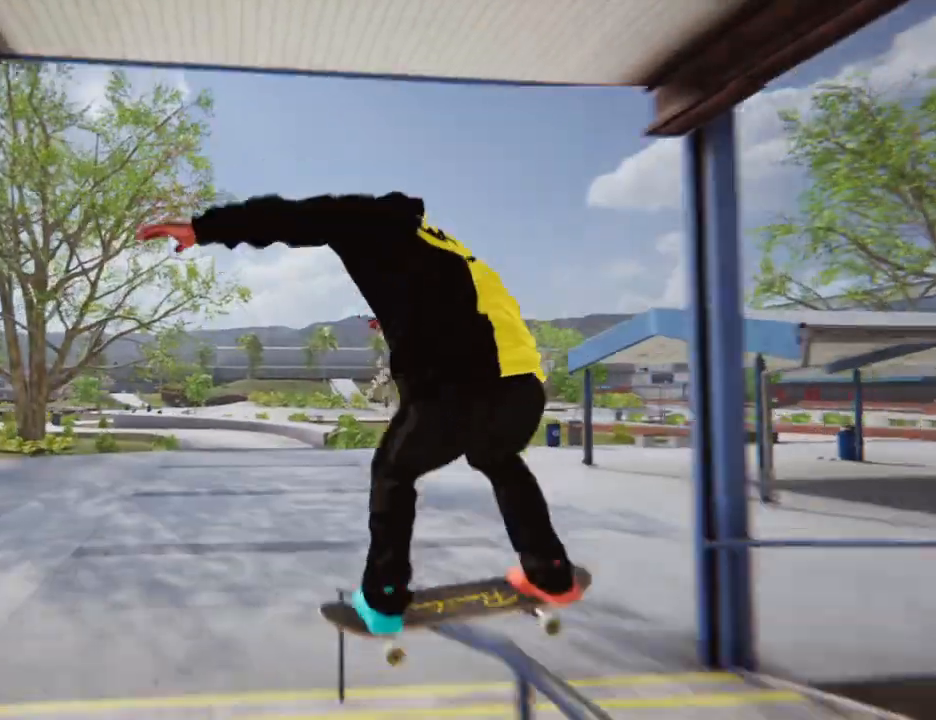
Gameplay with a controller (PlayStation layout); each line is a JSON object with the inputs held at the frame after it. "events" lists button and stick changes between this image and that frame as [ms after this image, input, new state], when the widget could be followed in between. Not read: L3 R3.
{"buttons": [], "left_stick": "center", "right_stick": "center"}
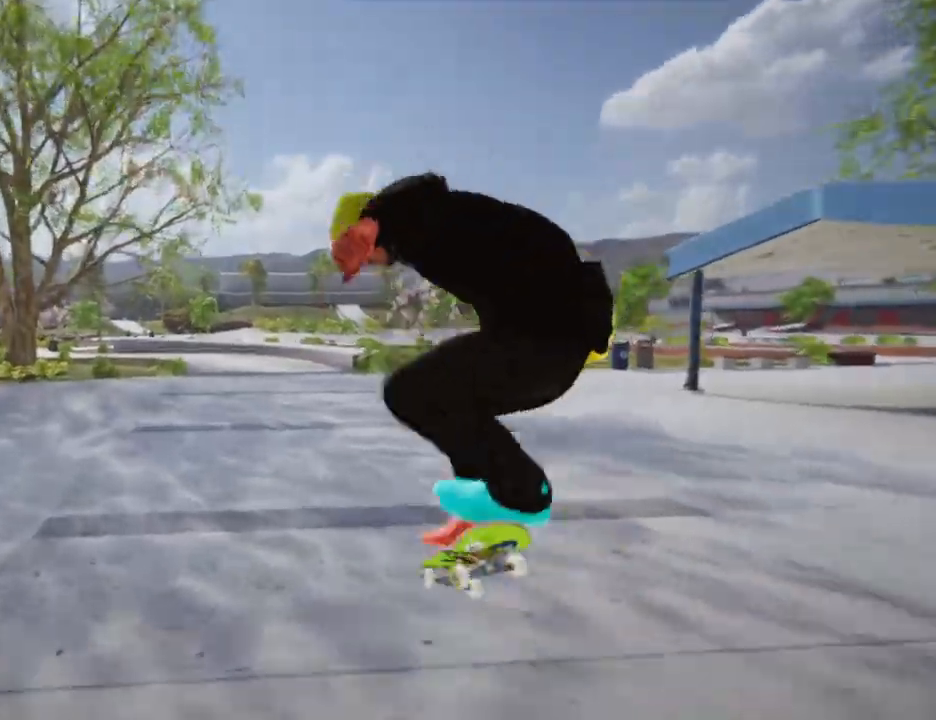
{"buttons": ["CROSS"], "left_stick": "center", "right_stick": "center", "events": [[367, "CROSS", "down"]]}
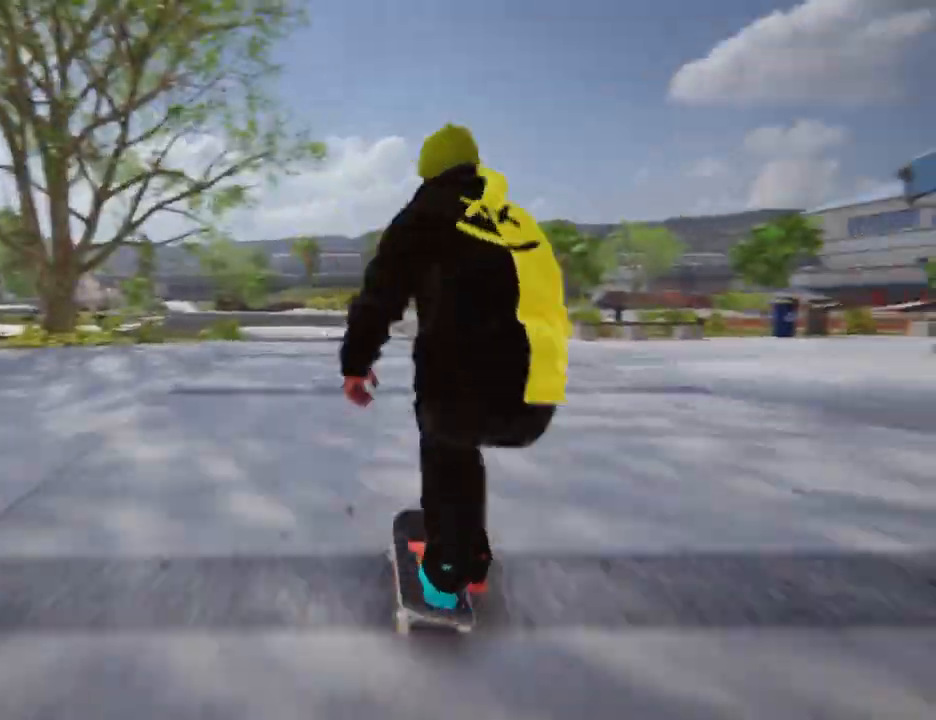
{"buttons": ["CROSS"], "left_stick": "center", "right_stick": "center", "events": [[234, "CROSS", "up"], [501, "CROSS", "down"]]}
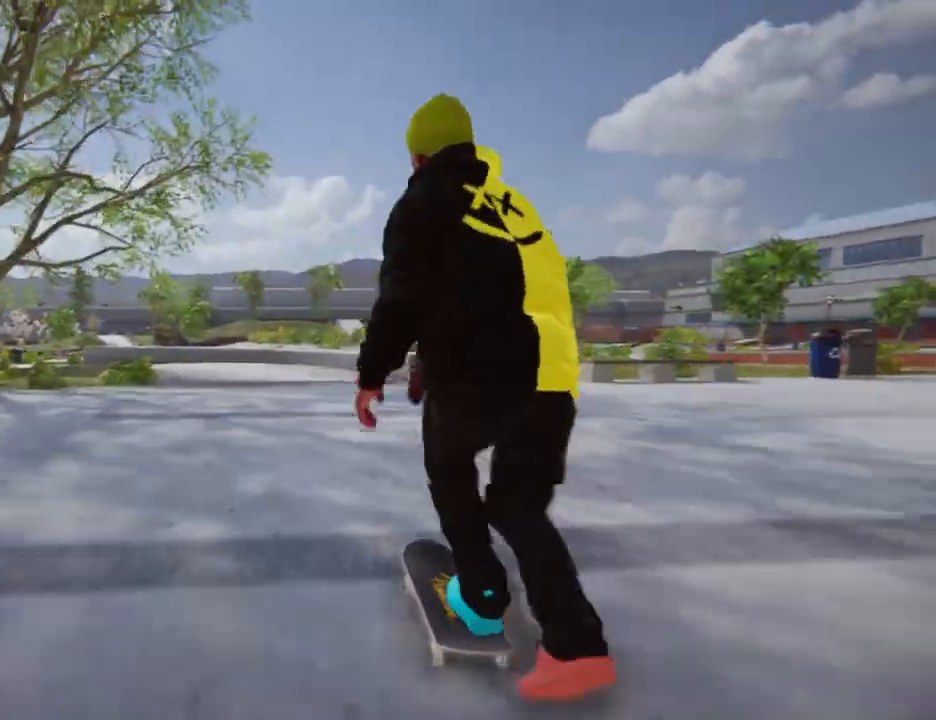
{"buttons": ["CROSS"], "left_stick": "center", "right_stick": "center", "events": []}